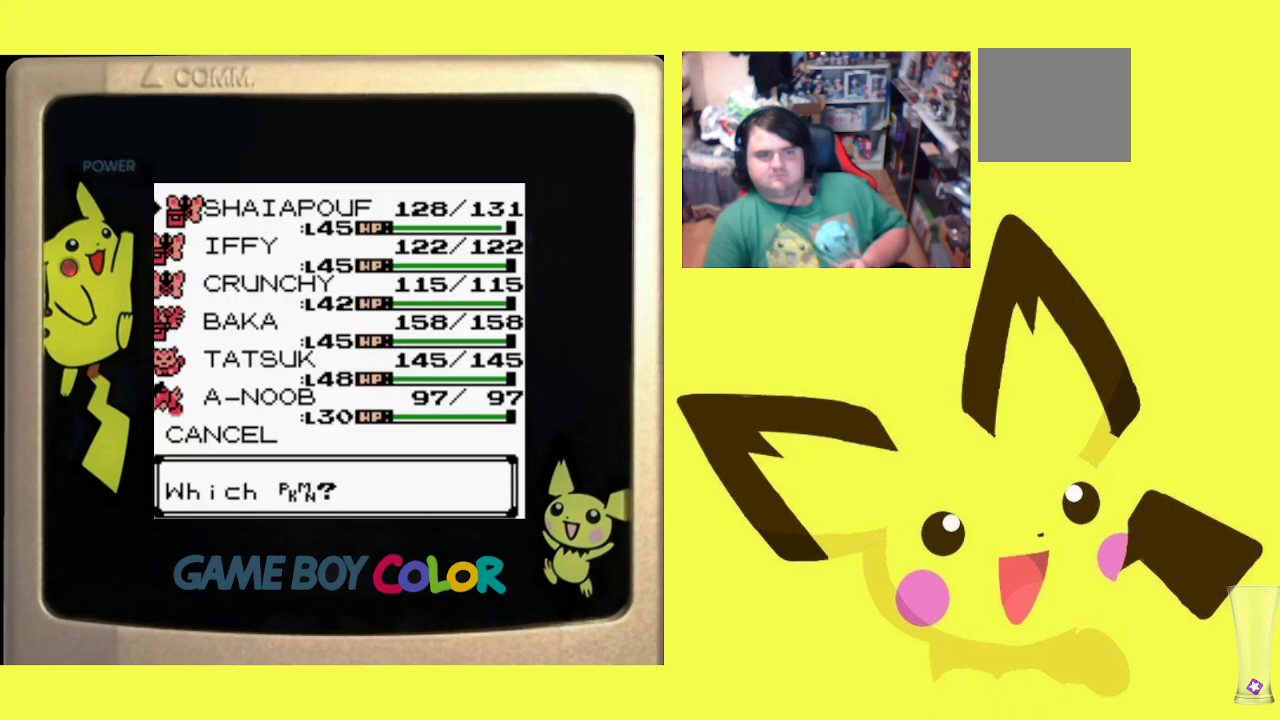
Gameplay with a controller (PlayStation layout); each line is a JSON object with the inputs held at the frame after it. "events" lists button and stick changes between this image and that frame as [ms after this image, input, new state], when the widget could be followed in between. Not read: left_stick right_stick.
{"buttons": [], "events": [[17, "DPAD_DOWN", "down"], [133, "DPAD_DOWN", "up"], [367, "DPAD_DOWN", "down"], [500, "DPAD_DOWN", "up"]]}
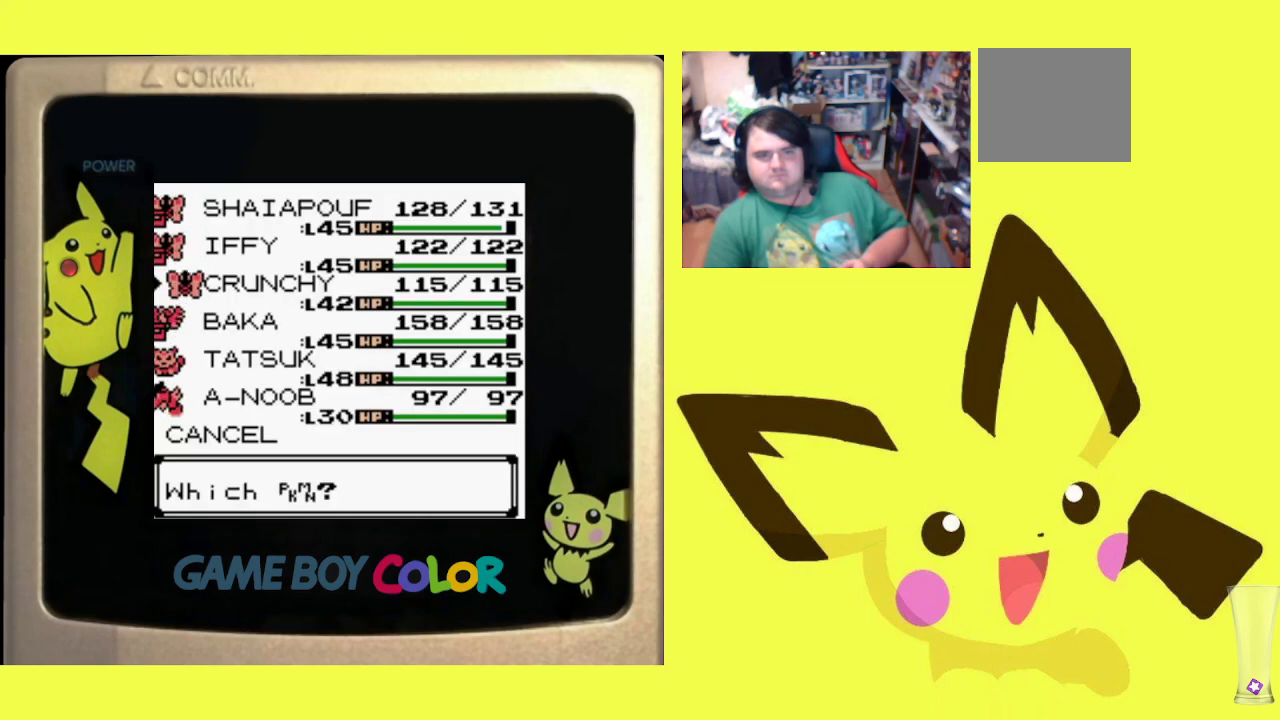
{"buttons": ["R1"], "events": [[217, "R1", "down"], [250, "CIRCLE", "down"], [350, "CIRCLE", "up"], [400, "CIRCLE", "down"], [500, "CIRCLE", "up"]]}
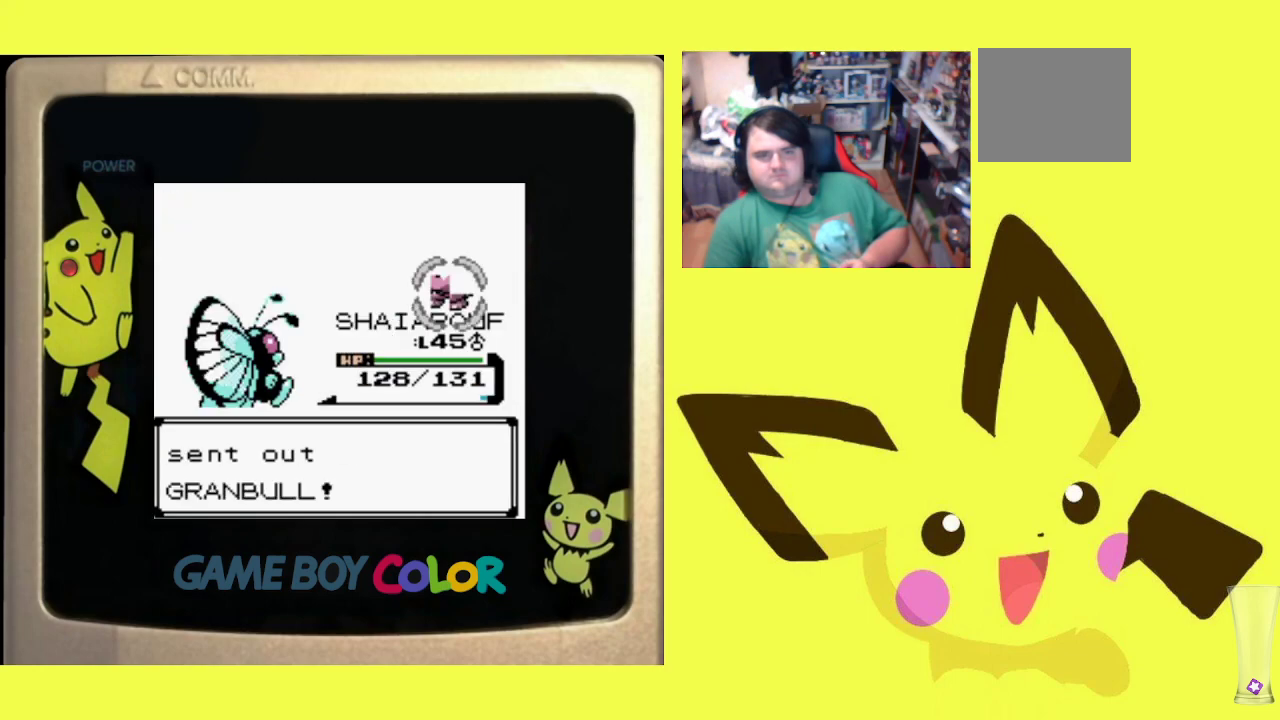
{"buttons": ["R1"], "events": [[67, "CIRCLE", "down"], [183, "CIRCLE", "up"], [267, "CIRCLE", "down"], [367, "CIRCLE", "up"]]}
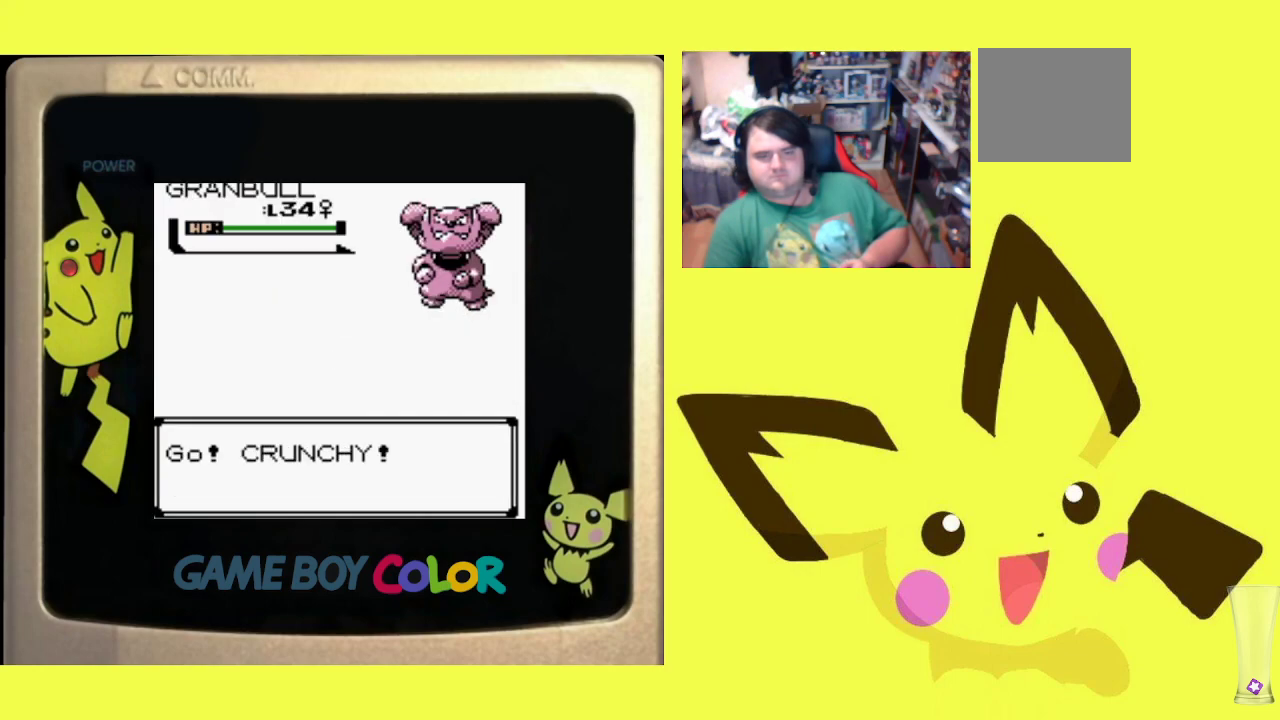
{"buttons": ["CIRCLE", "R1"], "events": [[483, "CIRCLE", "down"]]}
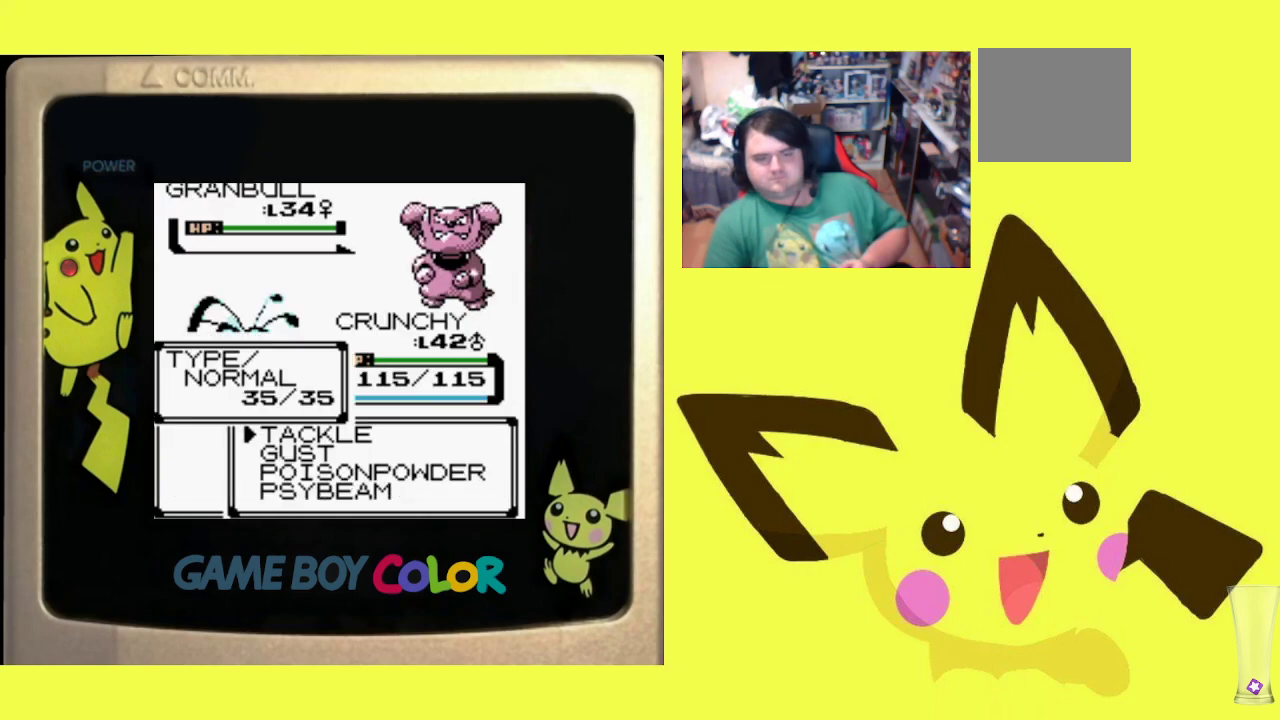
{"buttons": ["R1"], "events": [[100, "CIRCLE", "up"], [200, "DPAD_UP", "down"], [283, "DPAD_UP", "up"], [367, "CIRCLE", "down"], [467, "CIRCLE", "up"]]}
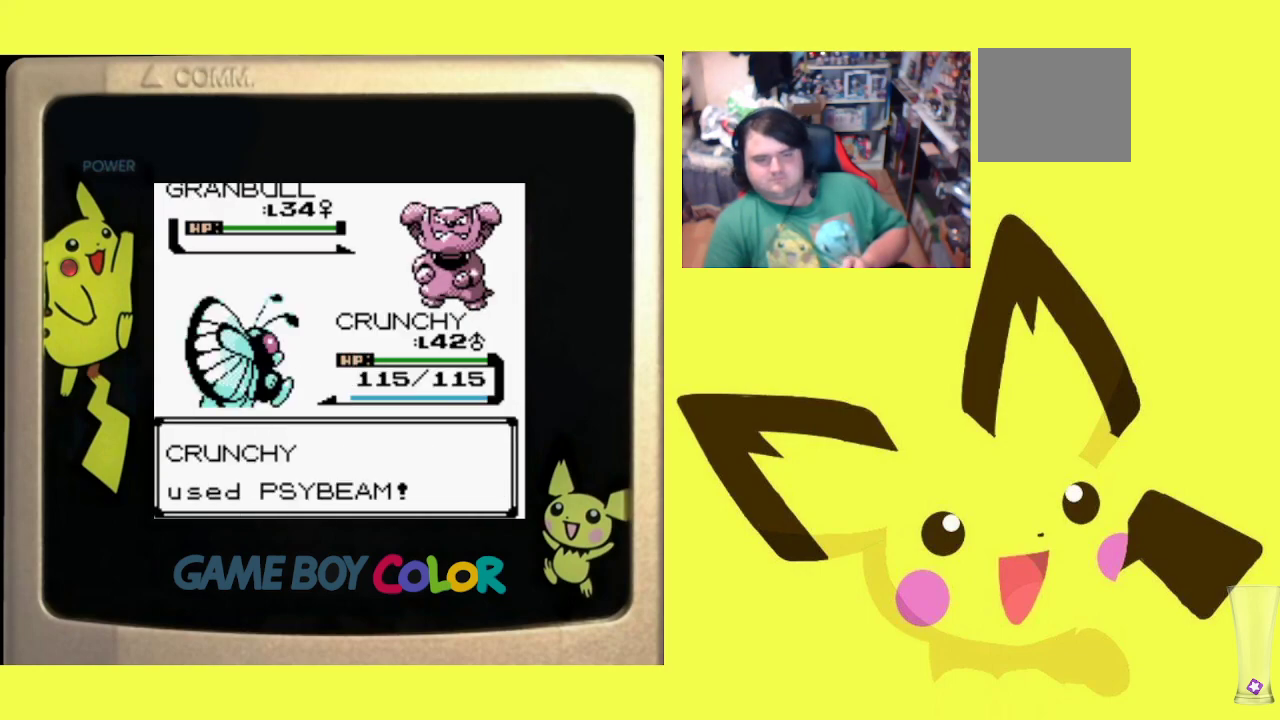
{"buttons": ["R1"], "events": [[50, "CIRCLE", "down"], [150, "CIRCLE", "up"], [217, "CIRCLE", "down"], [300, "CIRCLE", "up"], [383, "CIRCLE", "down"], [467, "CIRCLE", "up"]]}
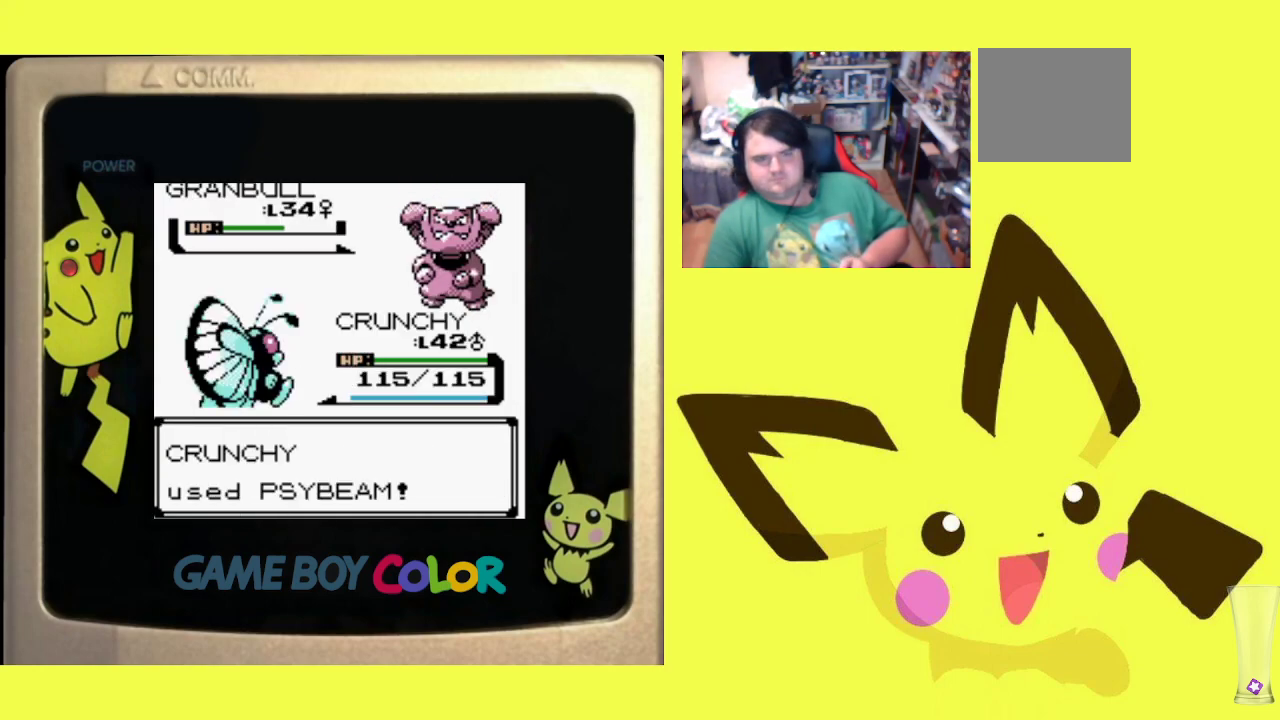
{"buttons": ["R1"], "events": [[50, "CIRCLE", "down"], [133, "CIRCLE", "up"], [200, "CIRCLE", "down"], [300, "CIRCLE", "up"], [367, "CIRCLE", "down"], [450, "CIRCLE", "up"]]}
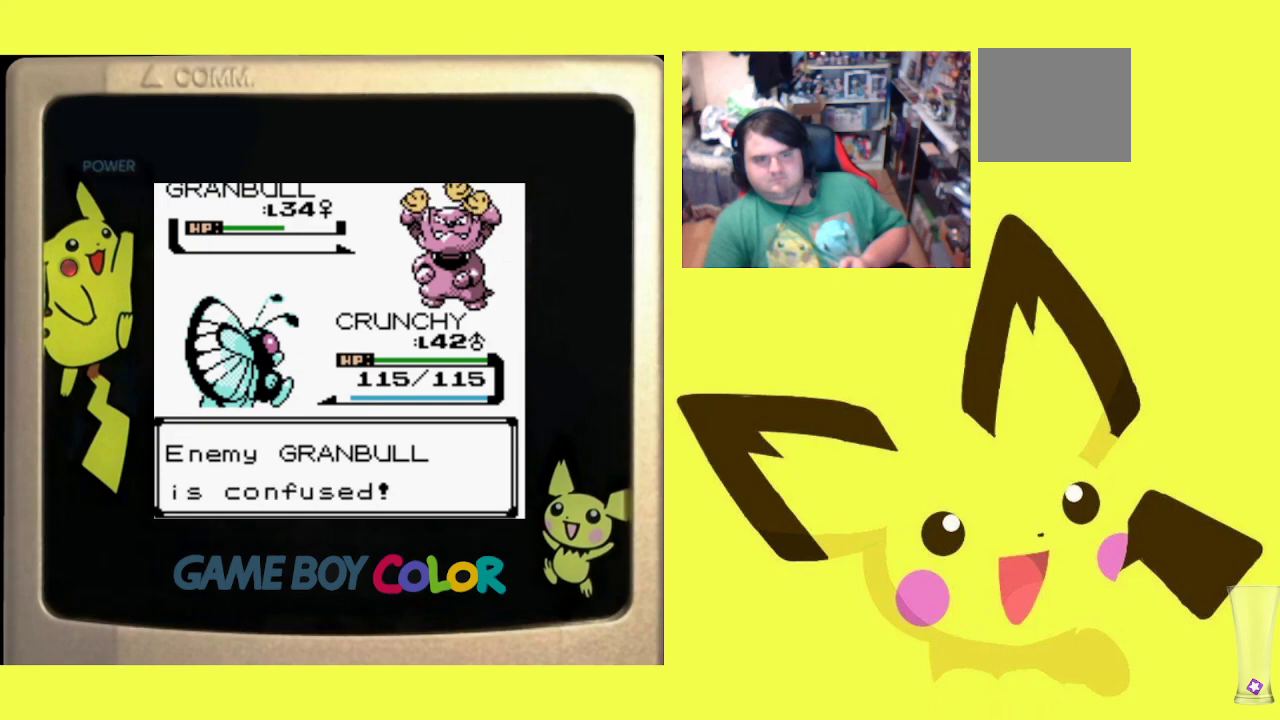
{"buttons": ["R1"], "events": [[33, "CIRCLE", "down"], [117, "CIRCLE", "up"], [200, "CIRCLE", "down"], [267, "CIRCLE", "up"], [350, "CIRCLE", "down"], [450, "CIRCLE", "up"]]}
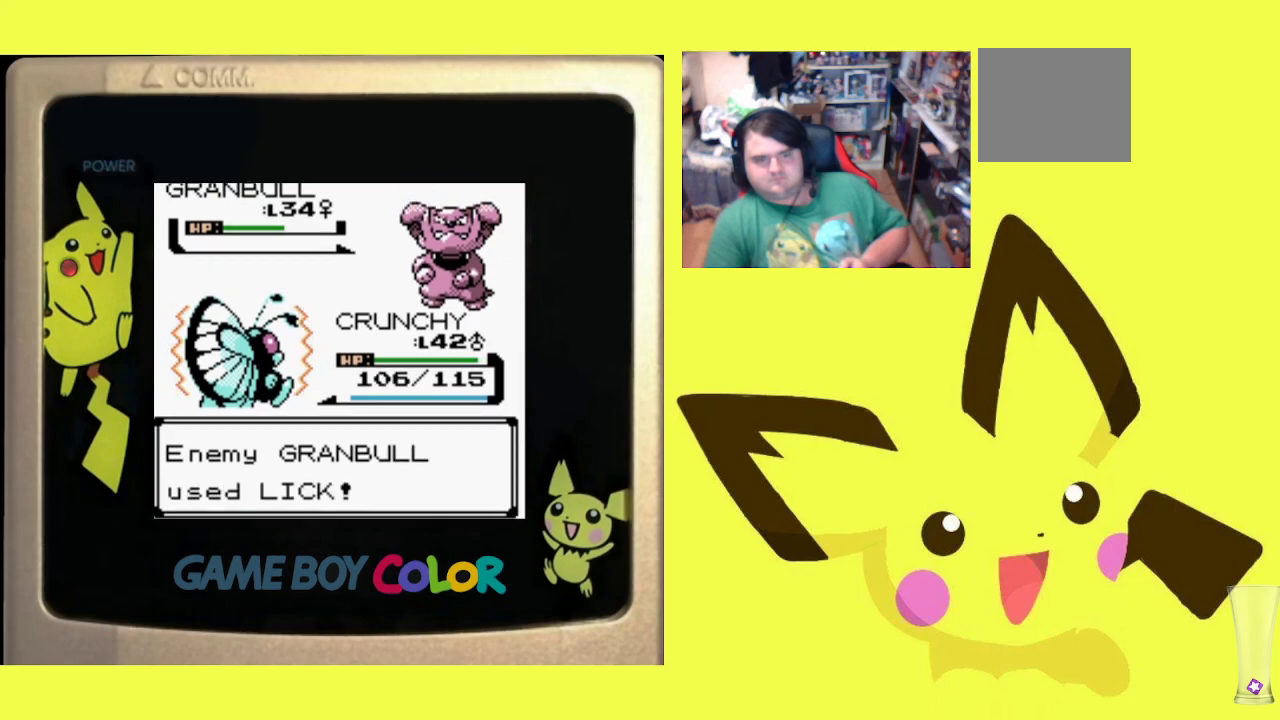
{"buttons": ["R1"], "events": [[17, "CIRCLE", "down"], [117, "CIRCLE", "up"], [183, "CIRCLE", "down"], [283, "CIRCLE", "up"], [350, "CIRCLE", "down"], [450, "CIRCLE", "up"]]}
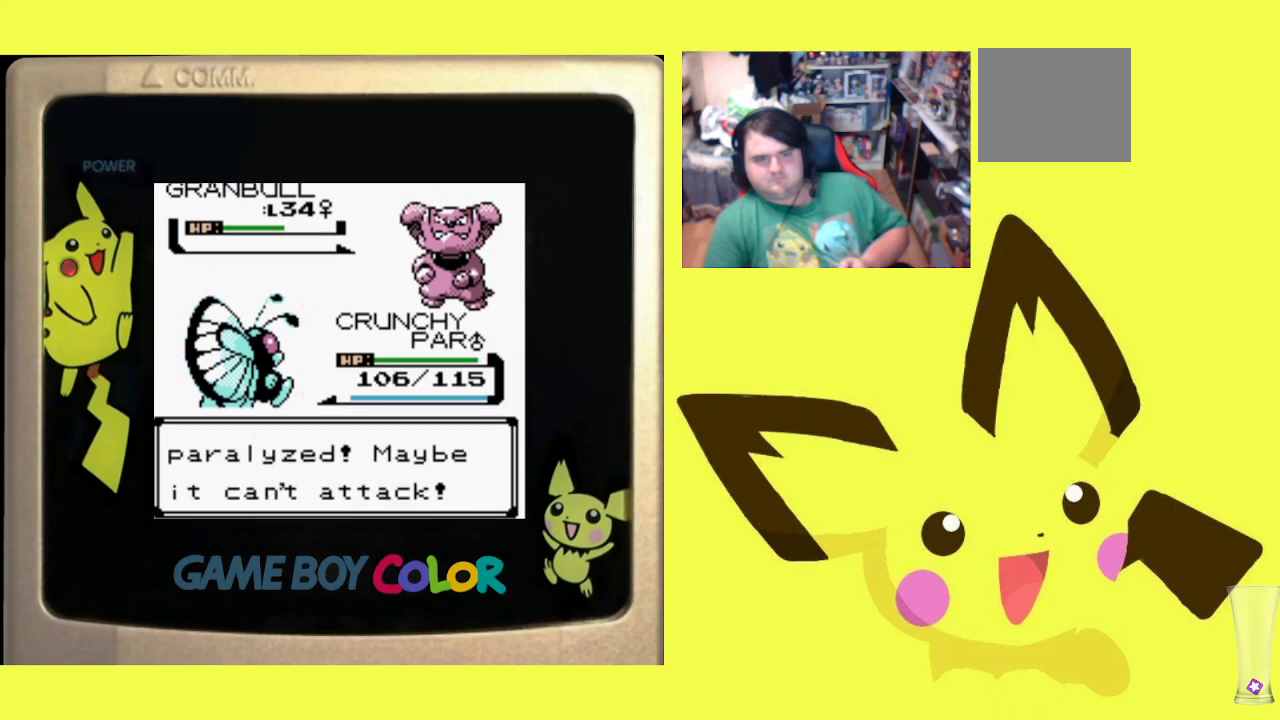
{"buttons": ["R1"], "events": [[17, "CIRCLE", "down"], [117, "CIRCLE", "up"], [183, "CIRCLE", "down"], [267, "CIRCLE", "up"], [367, "CIRCLE", "down"], [450, "CIRCLE", "up"]]}
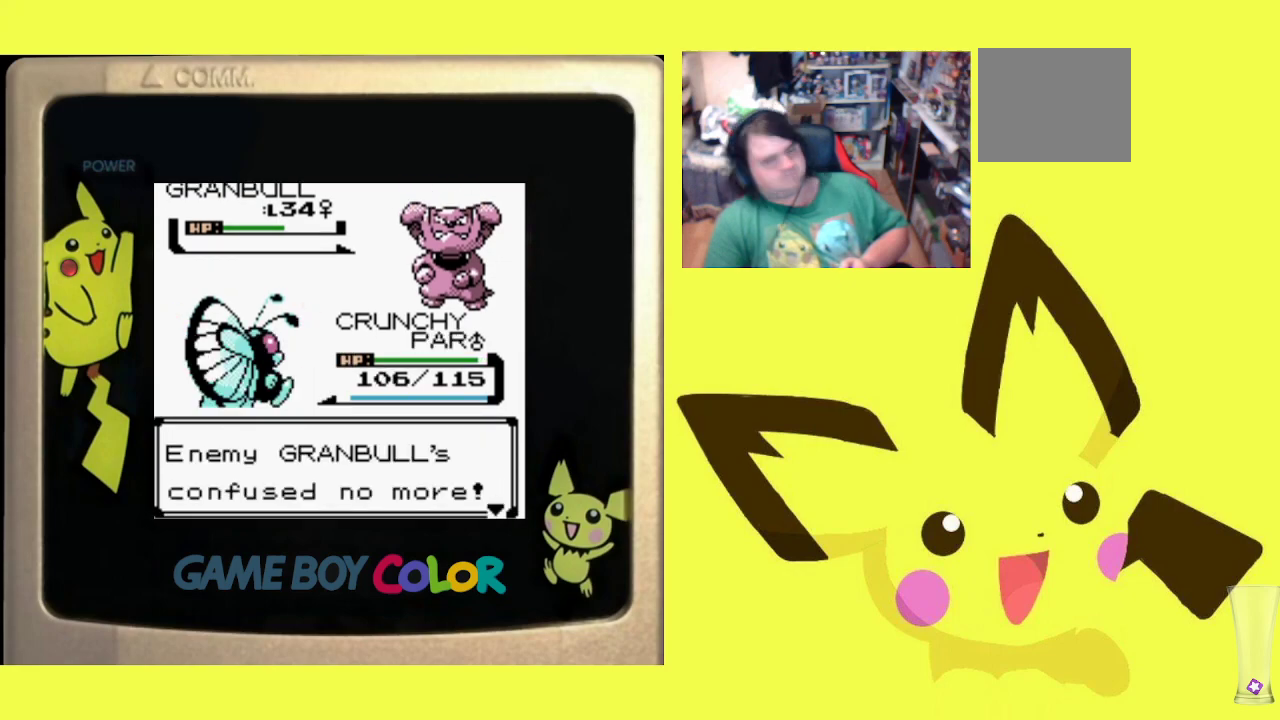
{"buttons": ["R1"], "events": [[33, "CIRCLE", "down"], [117, "CIRCLE", "up"], [200, "CIRCLE", "down"], [283, "CIRCLE", "up"], [367, "CIRCLE", "down"], [467, "CIRCLE", "up"]]}
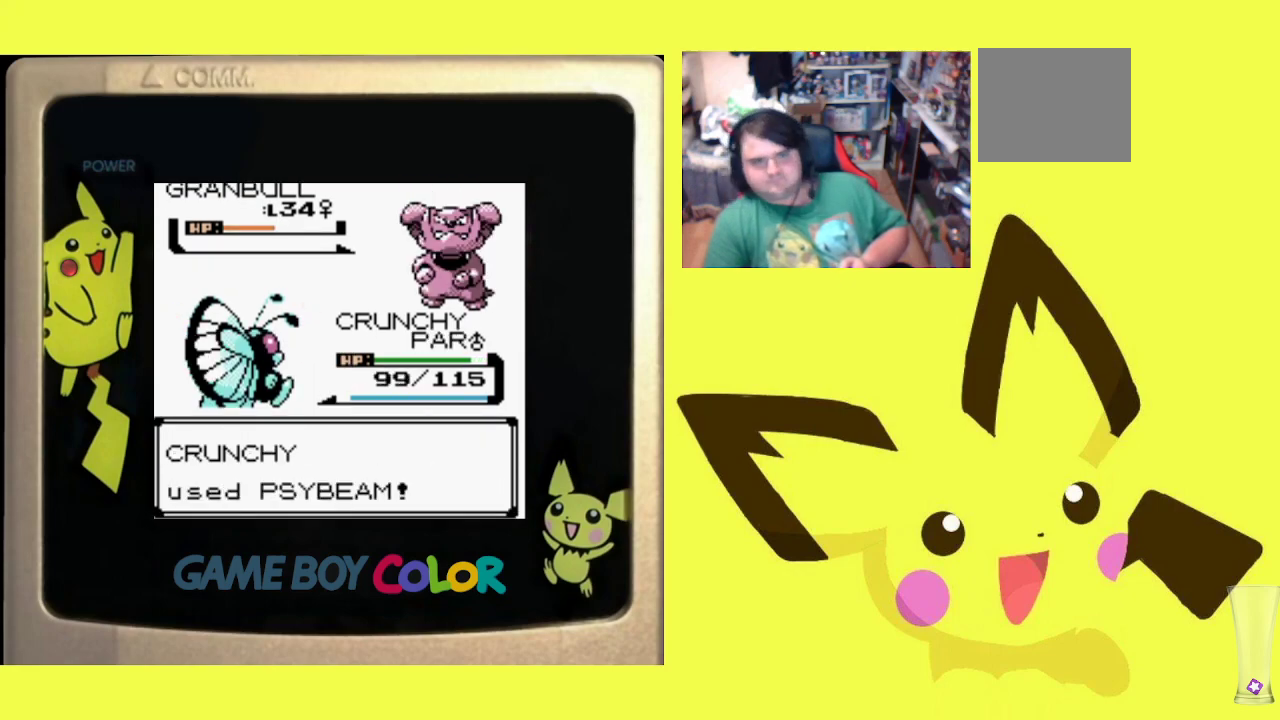
{"buttons": ["R1"], "events": [[33, "CIRCLE", "down"], [117, "CIRCLE", "up"], [200, "CIRCLE", "down"], [300, "CIRCLE", "up"], [367, "CIRCLE", "down"], [467, "CIRCLE", "up"]]}
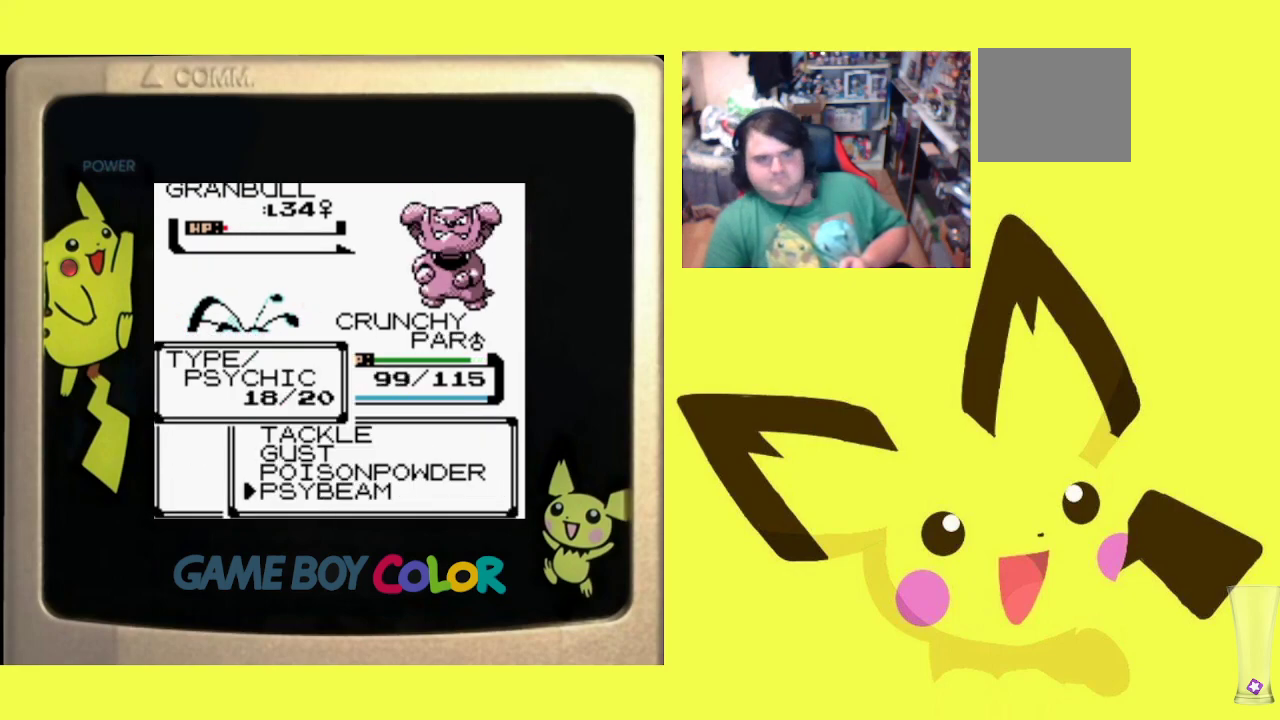
{"buttons": ["R1"], "events": [[33, "CIRCLE", "down"], [133, "CIRCLE", "up"], [200, "CIRCLE", "down"], [300, "CIRCLE", "up"], [350, "CIRCLE", "down"], [450, "CIRCLE", "up"]]}
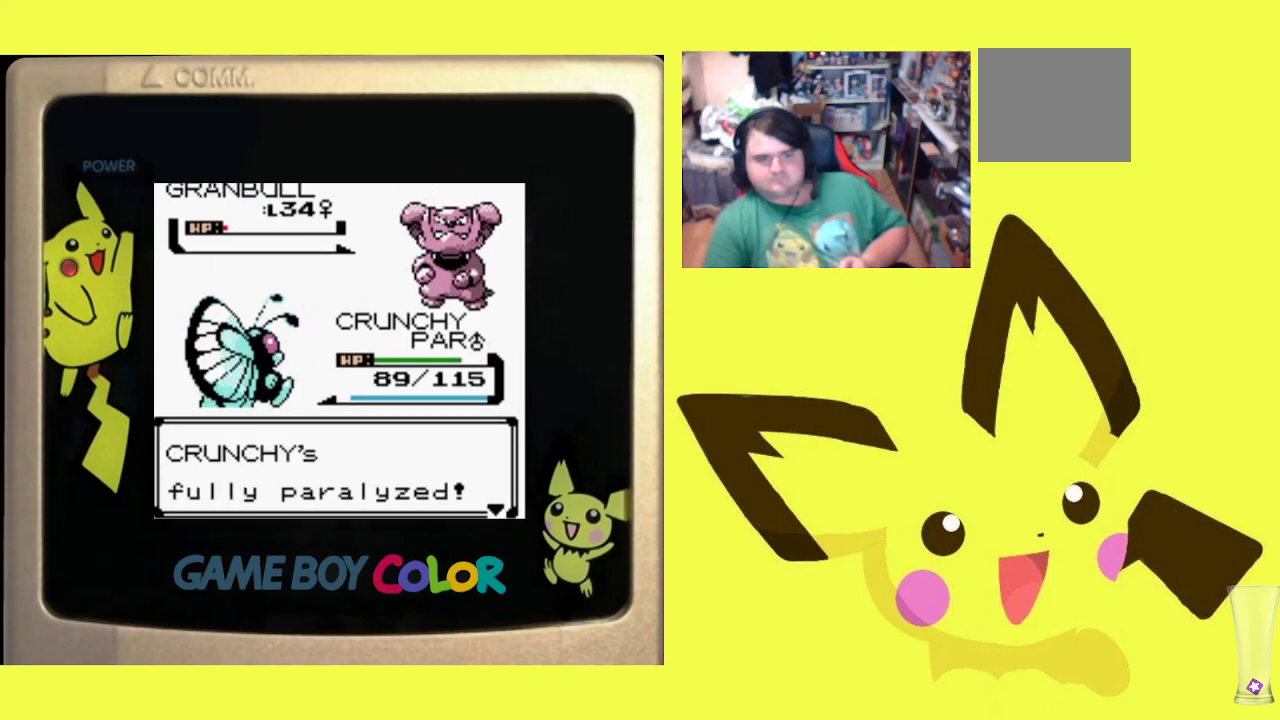
{"buttons": ["CIRCLE", "R1"], "events": [[17, "CIRCLE", "down"], [117, "CIRCLE", "up"], [183, "CIRCLE", "down"], [283, "CIRCLE", "up"], [350, "CIRCLE", "down"], [467, "CIRCLE", "up"], [500, "CIRCLE", "down"]]}
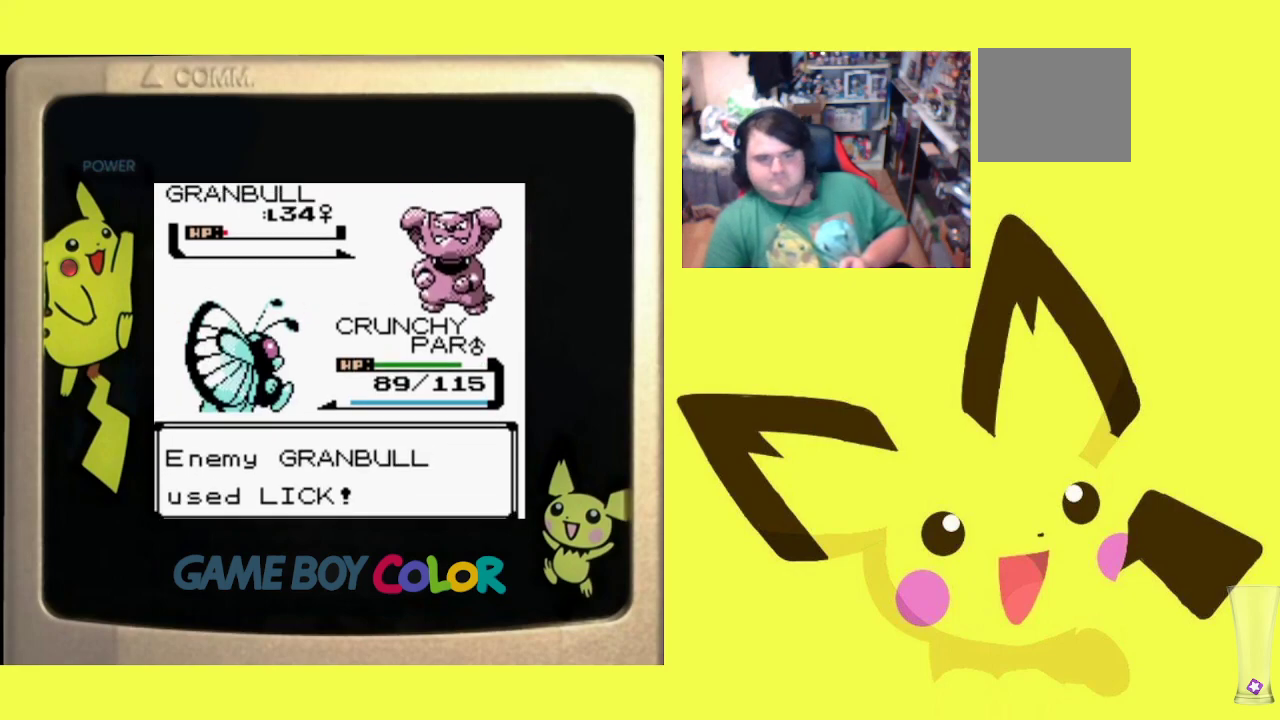
{"buttons": ["R1"], "events": [[117, "CIRCLE", "up"], [167, "CIRCLE", "down"], [267, "CIRCLE", "up"], [417, "CROSS", "down"], [500, "CROSS", "up"]]}
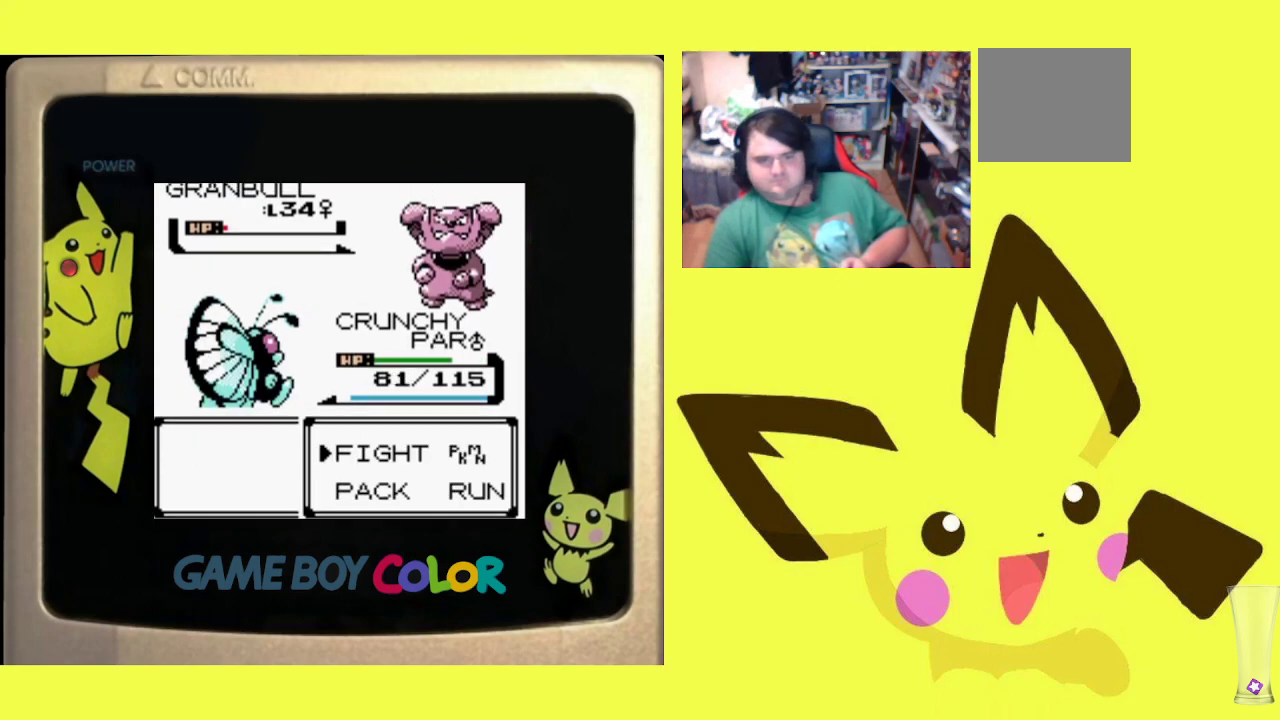
{"buttons": ["R1"], "events": [[300, "CROSS", "down"], [417, "CROSS", "up"]]}
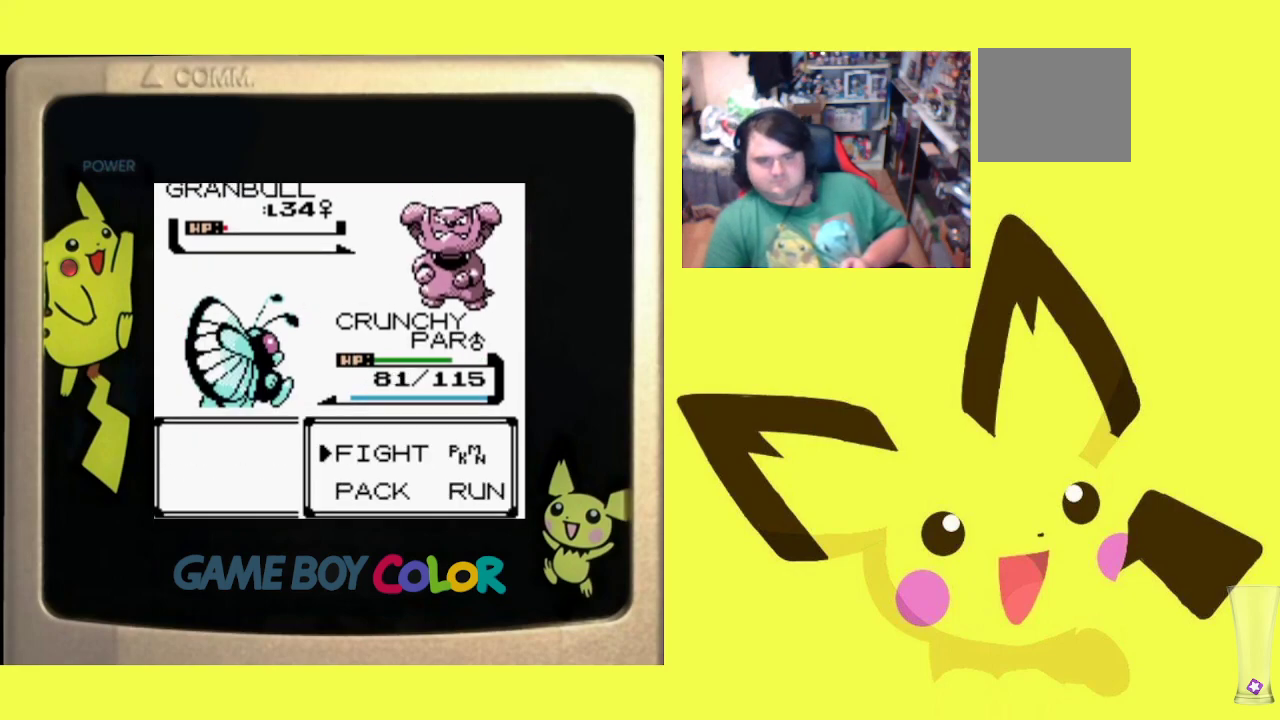
{"buttons": ["R1"], "events": [[167, "CIRCLE", "down"], [267, "CIRCLE", "up"], [350, "CIRCLE", "down"], [467, "CIRCLE", "up"]]}
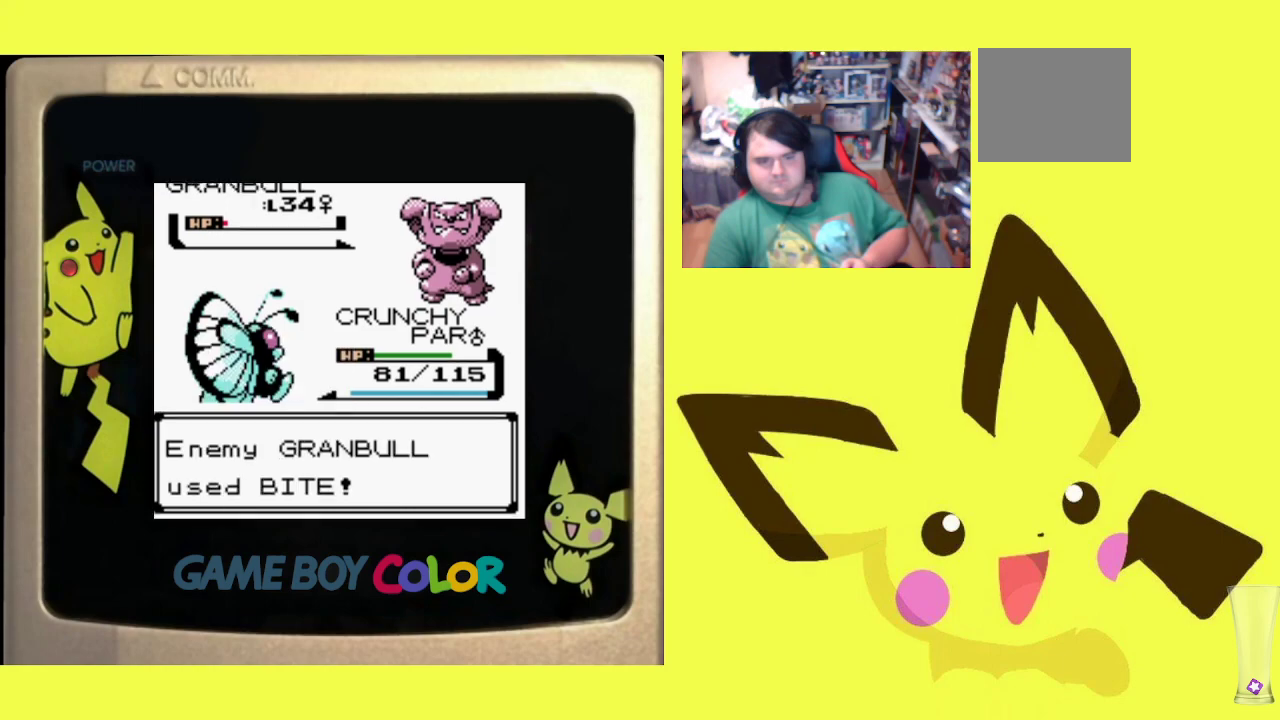
{"buttons": ["R1"], "events": []}
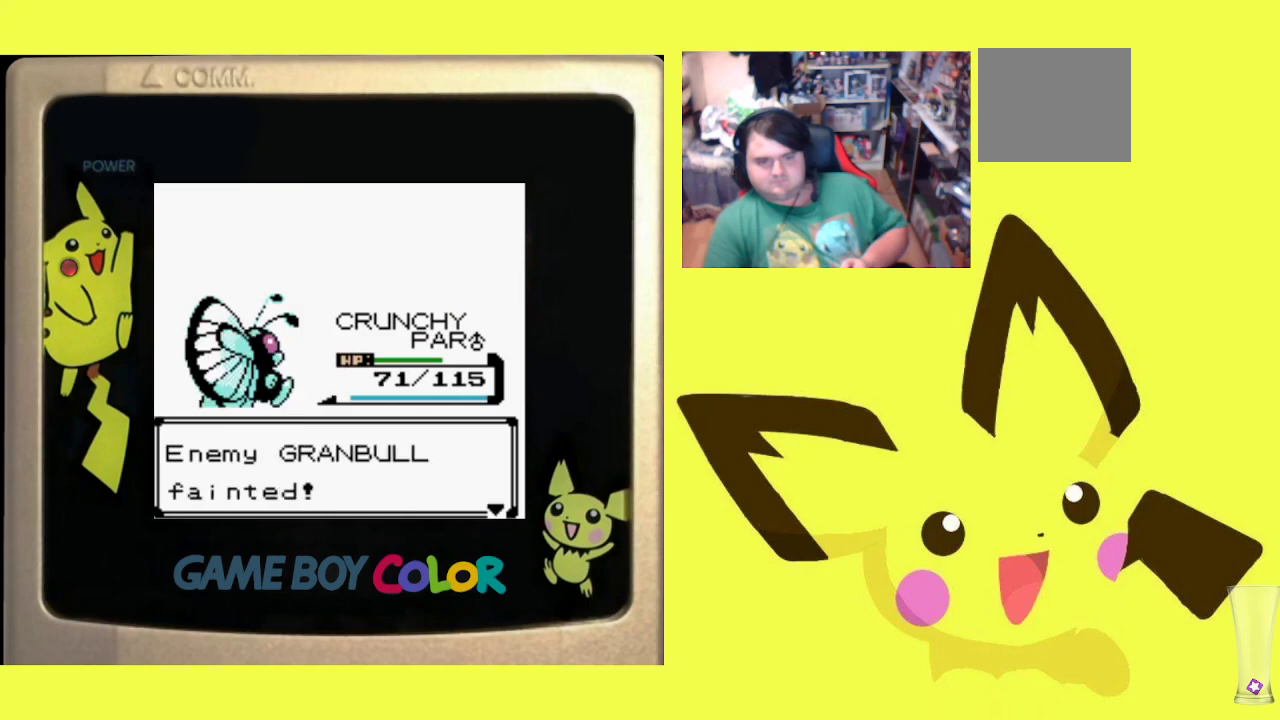
{"buttons": ["CROSS", "R1"], "events": [[283, "CROSS", "down"], [400, "CROSS", "up"], [450, "CROSS", "down"]]}
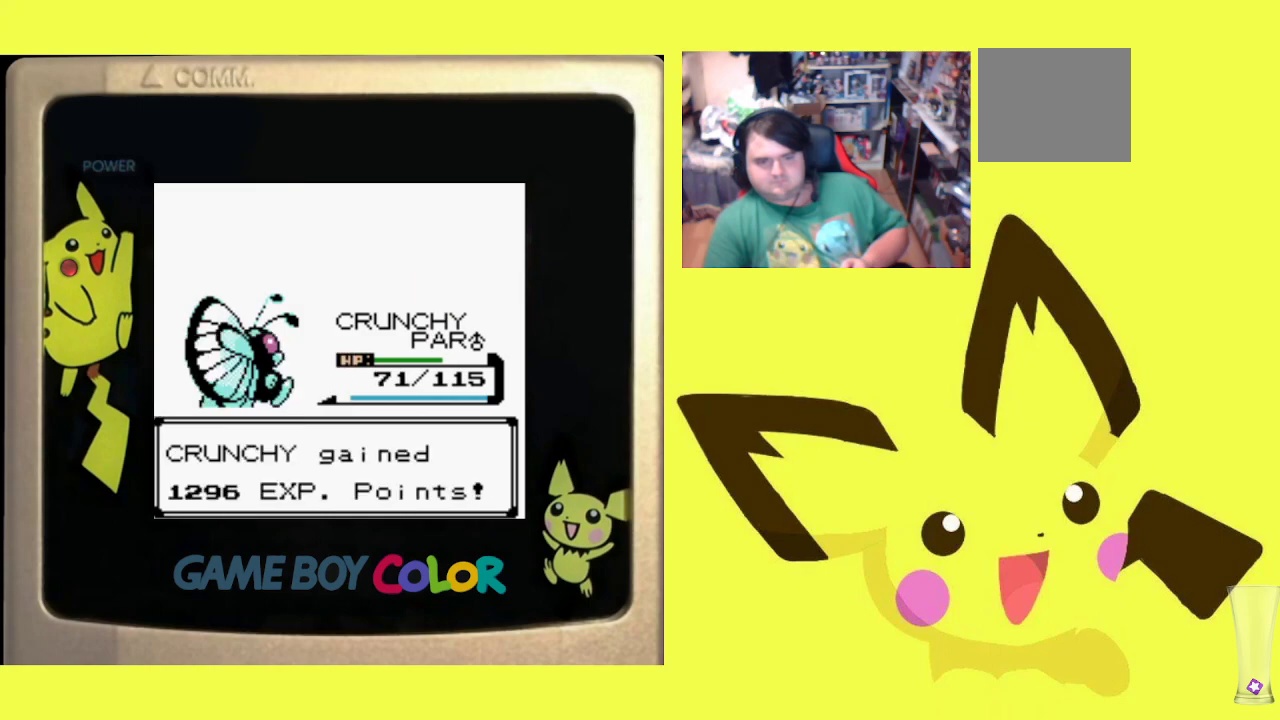
{"buttons": ["CROSS", "R1"], "events": [[67, "CROSS", "up"], [117, "CROSS", "down"], [233, "CROSS", "up"], [300, "CROSS", "down"], [400, "CROSS", "up"], [467, "CROSS", "down"]]}
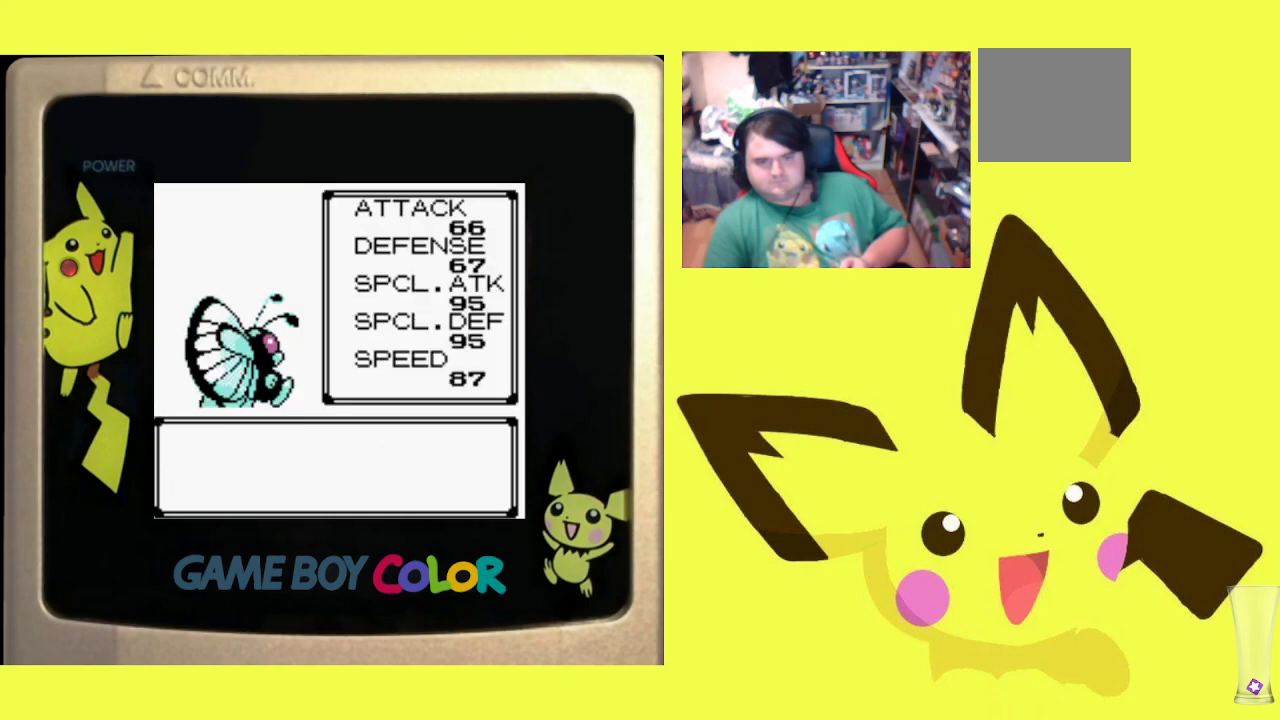
{"buttons": ["CROSS", "R1"], "events": [[83, "CROSS", "up"], [133, "CROSS", "down"], [233, "CROSS", "up"], [300, "CROSS", "down"], [417, "CROSS", "up"], [467, "CROSS", "down"]]}
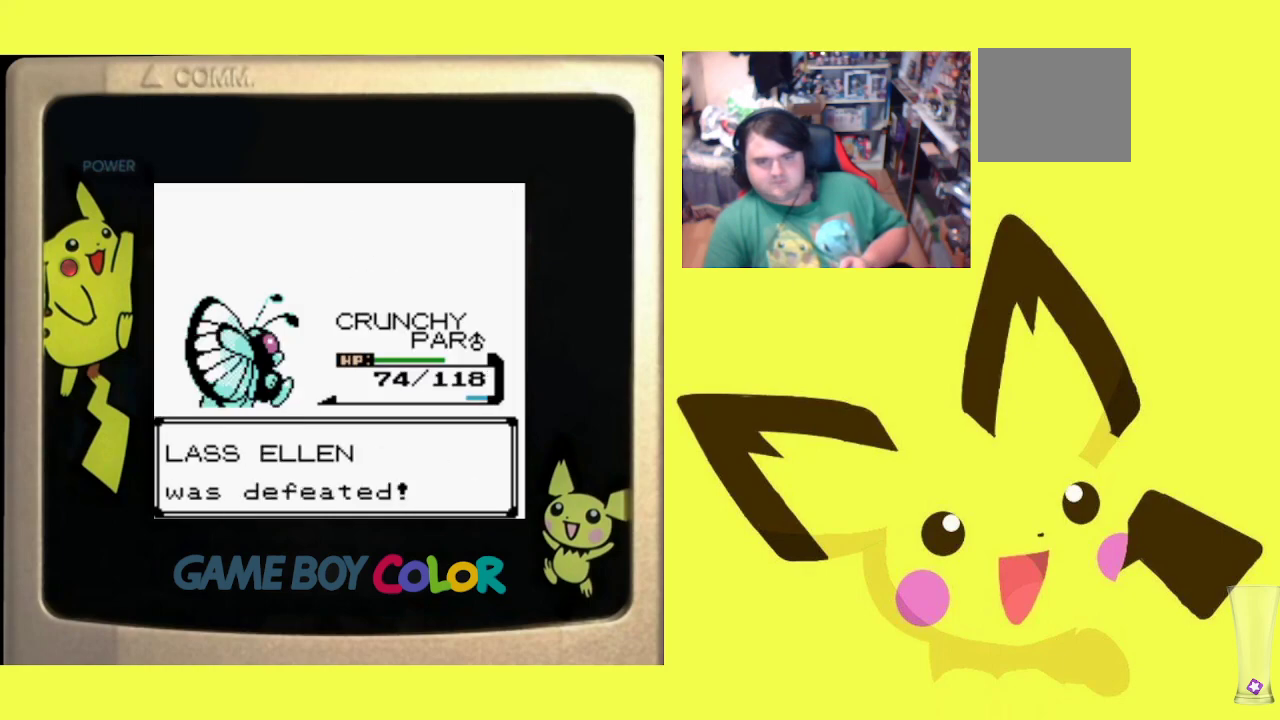
{"buttons": ["R1"], "events": [[83, "CROSS", "up"], [367, "CROSS", "down"], [483, "CROSS", "up"]]}
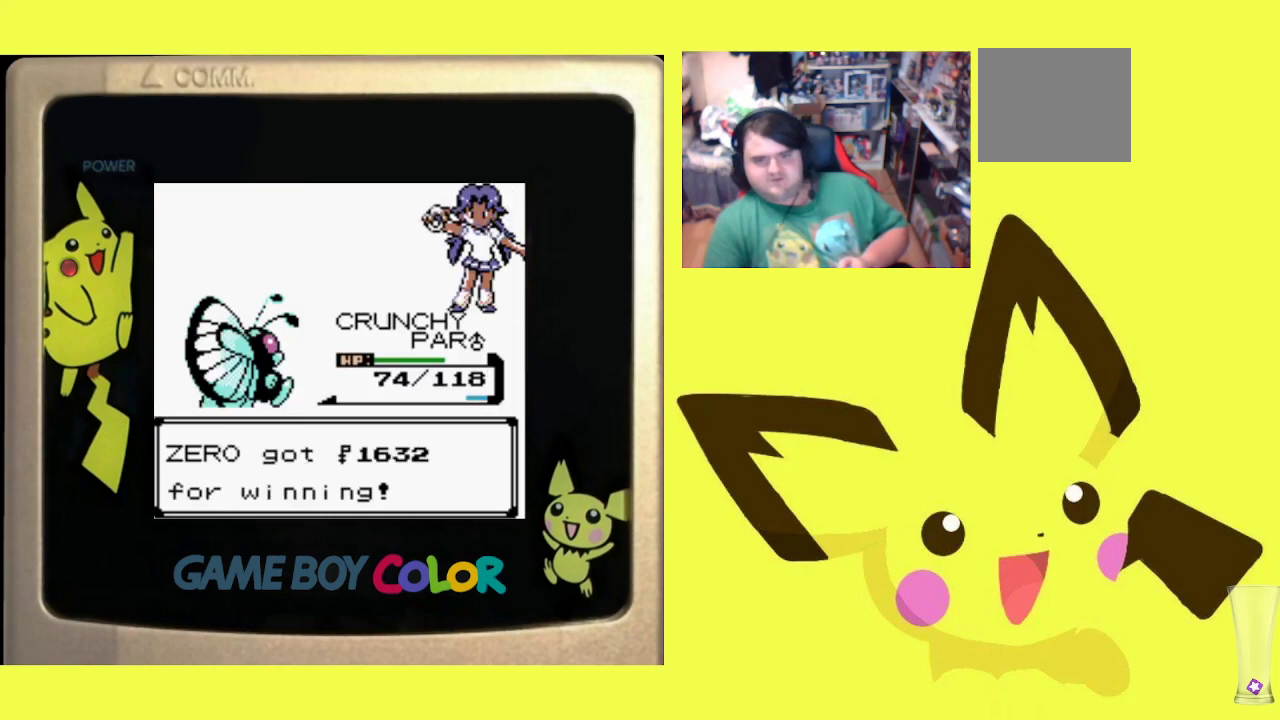
{"buttons": ["R1"], "events": [[33, "CROSS", "down"], [150, "CROSS", "up"], [200, "CROSS", "down"], [317, "CROSS", "up"], [367, "CROSS", "down"], [483, "CROSS", "up"]]}
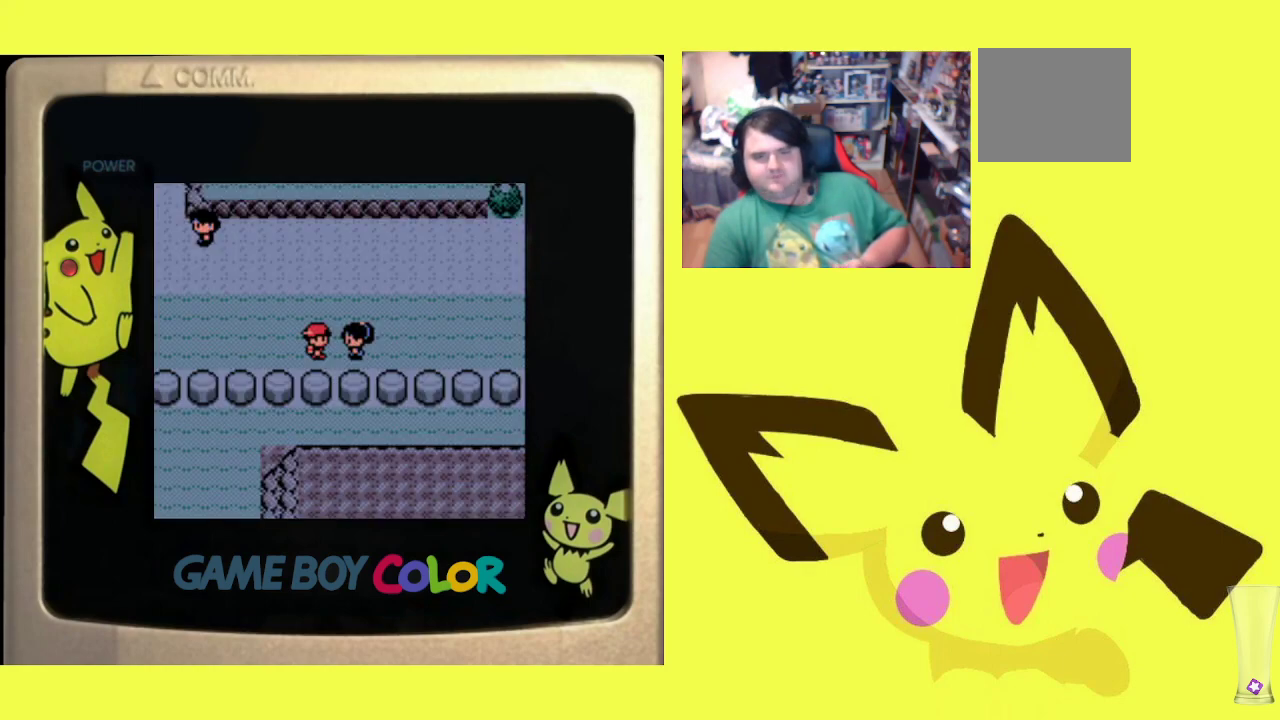
{"buttons": [], "events": [[50, "R1", "up"], [250, "START", "down"], [383, "START", "up"]]}
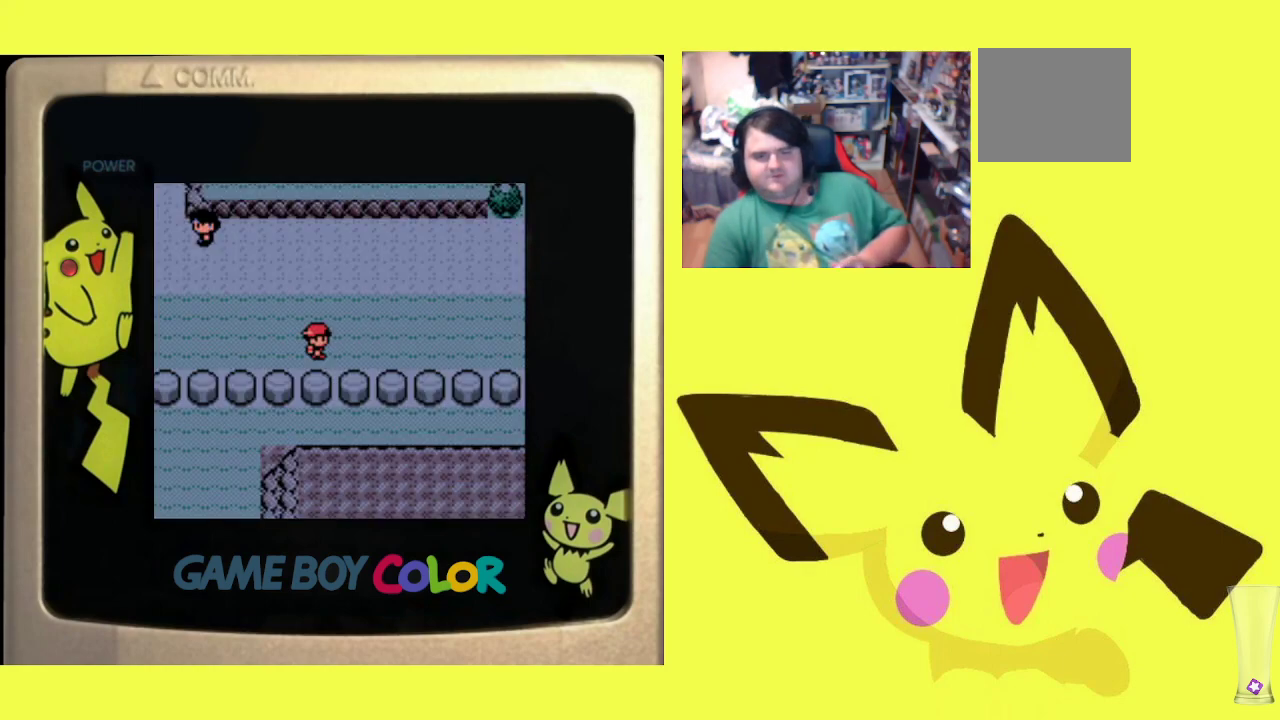
{"buttons": ["DPAD_DOWN"], "events": [[400, "DPAD_DOWN", "down"]]}
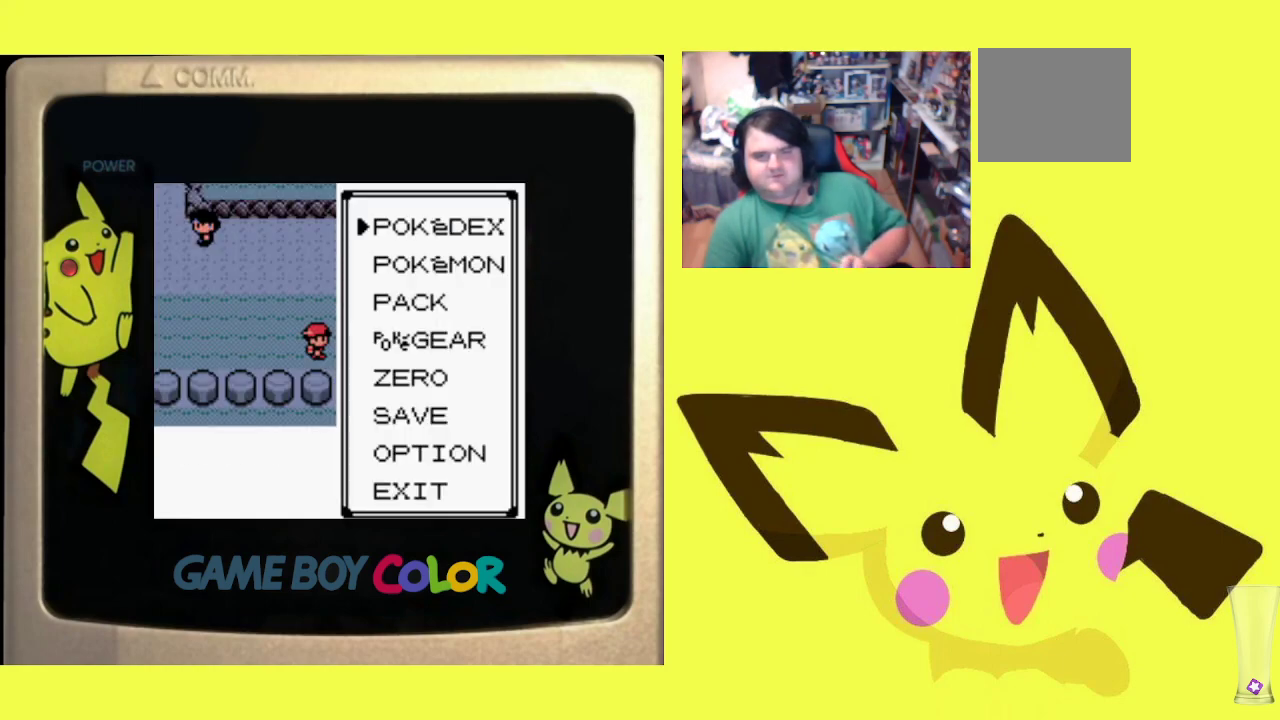
{"buttons": ["DPAD_DOWN"], "events": [[17, "DPAD_DOWN", "up"], [167, "DPAD_DOWN", "down"], [300, "DPAD_DOWN", "up"], [417, "DPAD_DOWN", "down"]]}
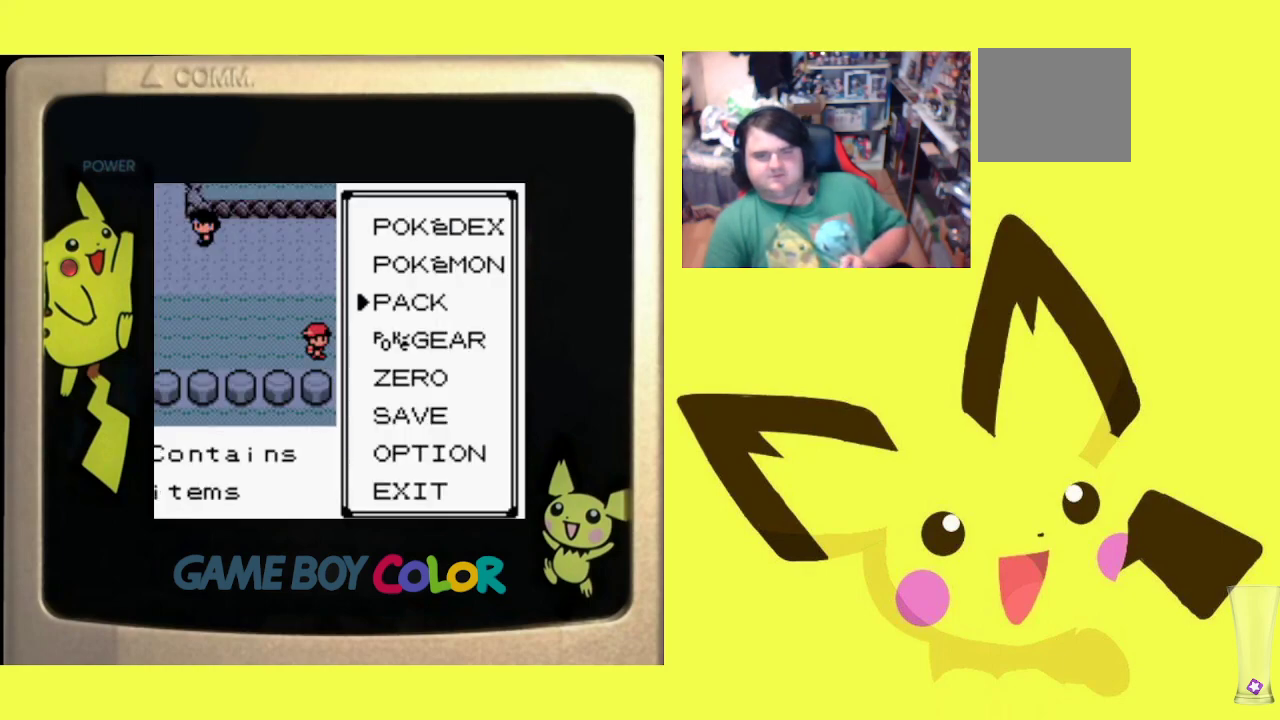
{"buttons": [], "events": [[33, "DPAD_DOWN", "up"], [83, "CIRCLE", "down"], [250, "CIRCLE", "up"]]}
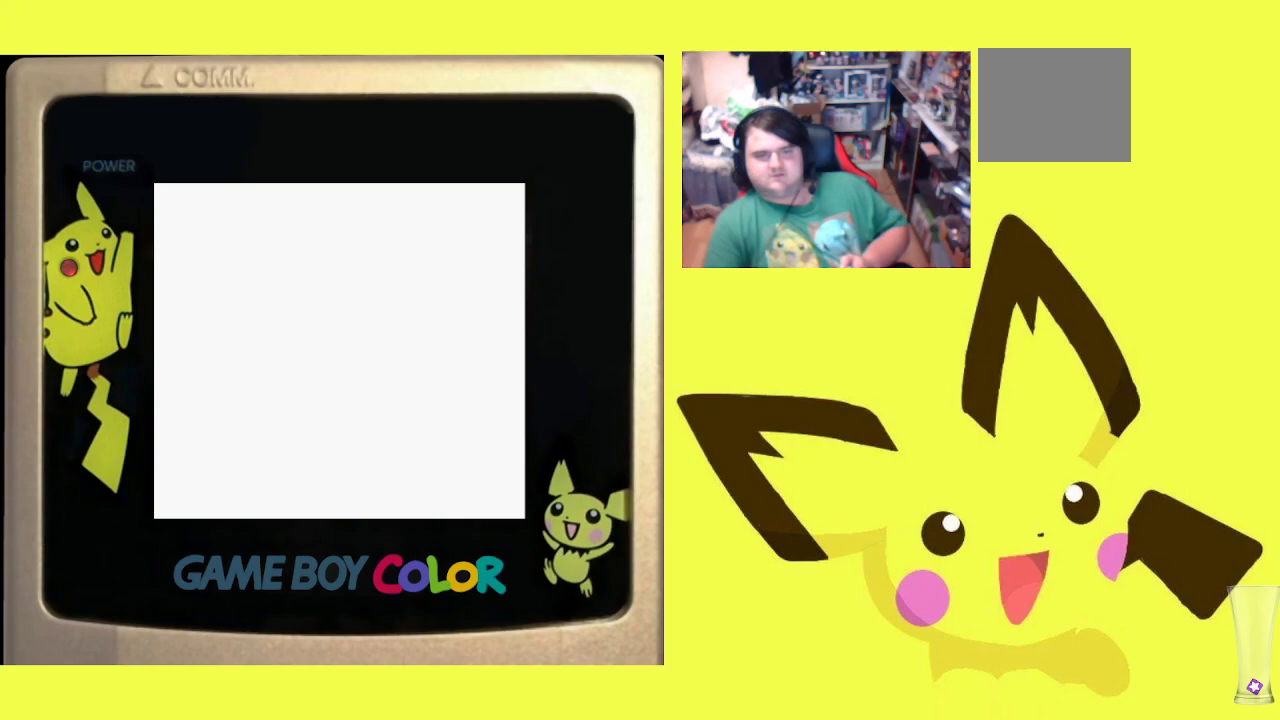
{"buttons": ["DPAD_DOWN"], "events": [[500, "DPAD_DOWN", "down"]]}
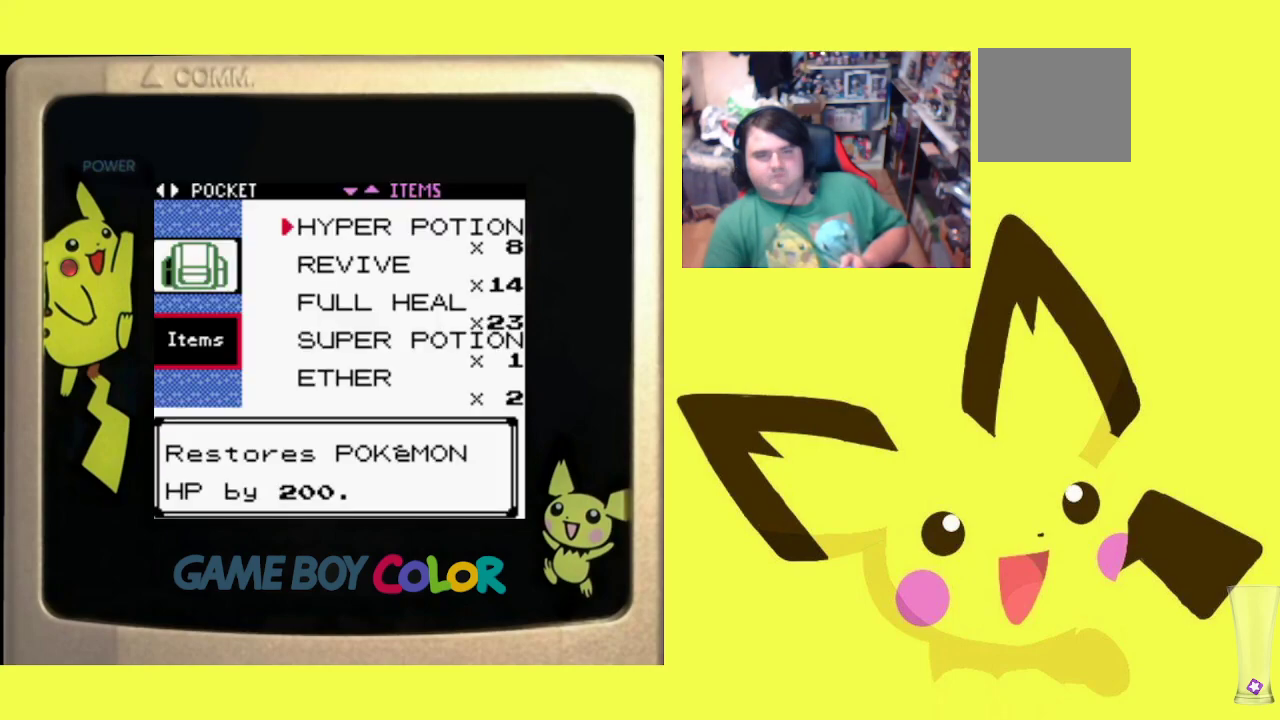
{"buttons": [], "events": [[83, "DPAD_DOWN", "up"], [283, "DPAD_DOWN", "down"], [400, "DPAD_DOWN", "up"]]}
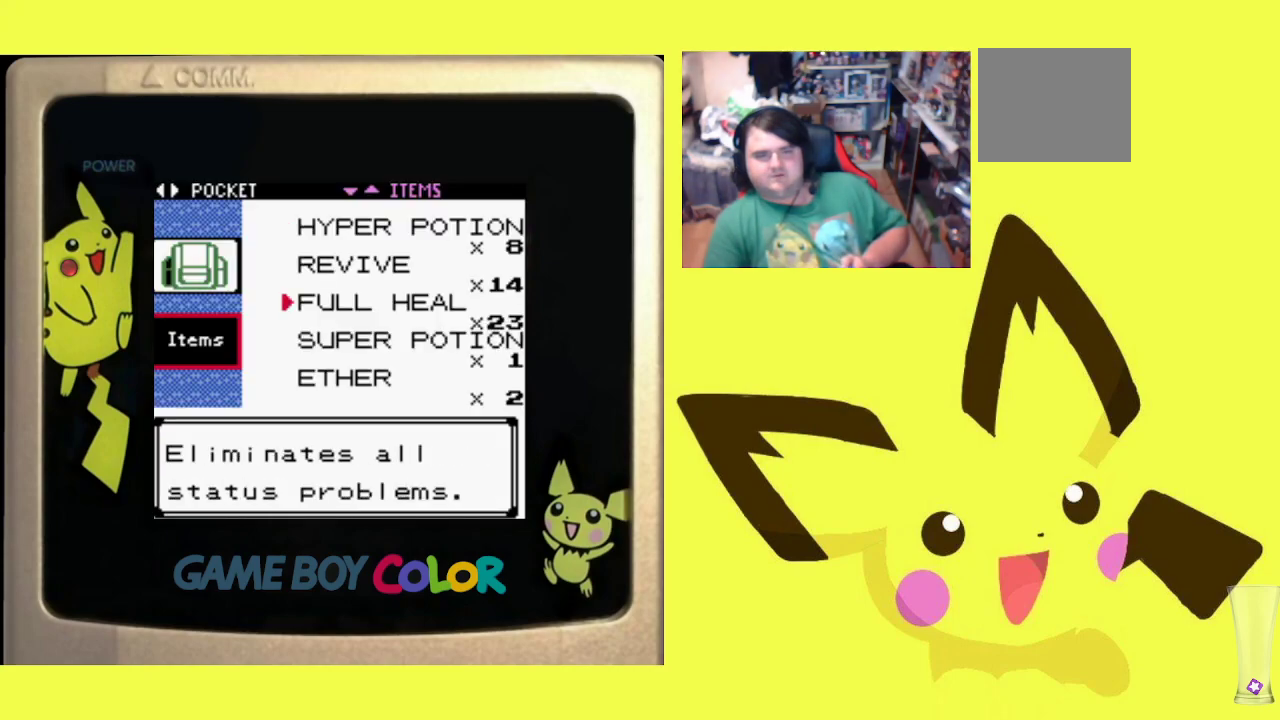
{"buttons": [], "events": [[33, "CIRCLE", "down"], [150, "CIRCLE", "up"], [250, "CIRCLE", "down"], [400, "CIRCLE", "up"]]}